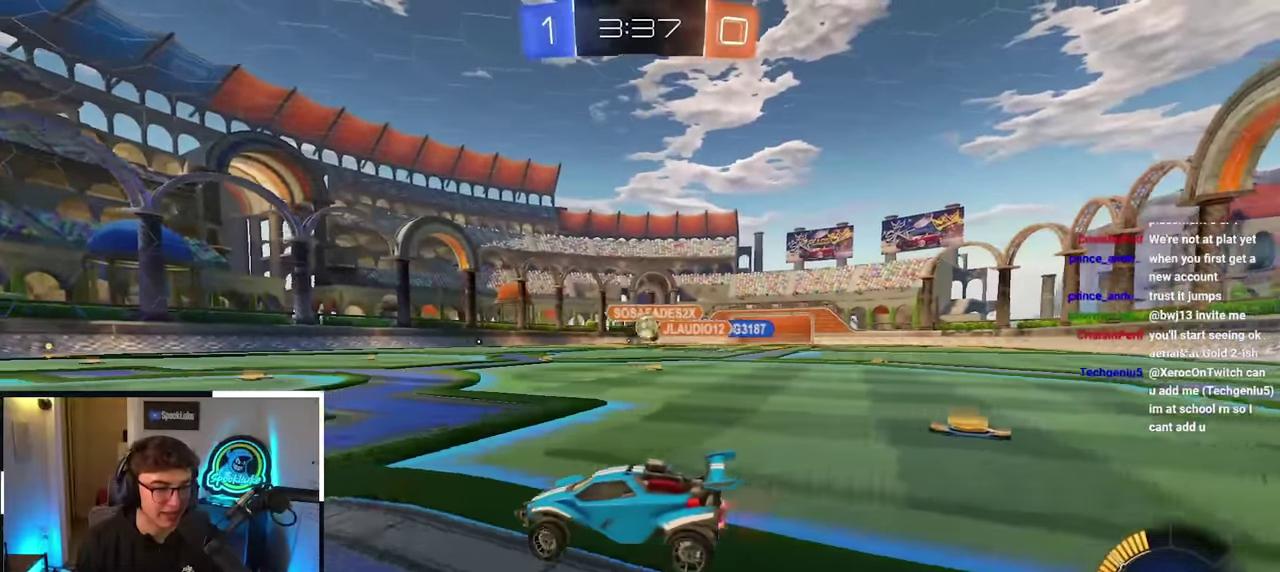
Gameplay with a controller (PlayStation layout); each line is a JSON object with the inputs held at the frame after it. "events" lists button and stick changes between this image and that frame as [ms after this image, input, new state], when the widget could be followed in between. Not read: L3 R3.
{"buttons": [], "left_stick": "up", "right_stick": "center", "events": []}
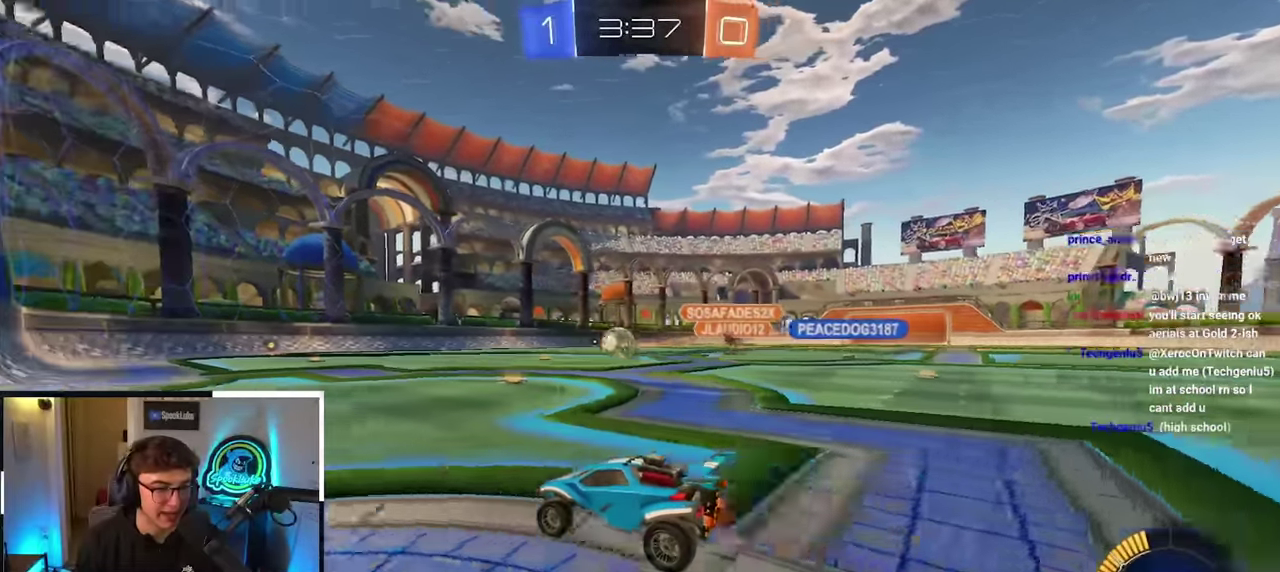
{"buttons": [], "left_stick": "center", "right_stick": "center", "events": [[16, "left_stick", "center"]]}
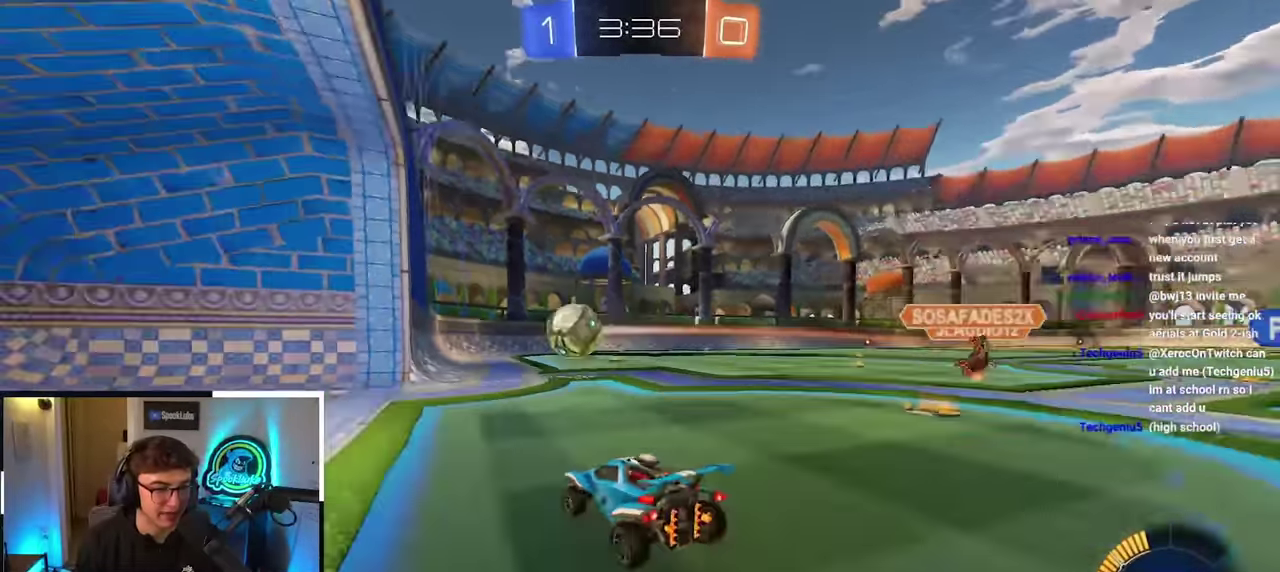
{"buttons": [], "left_stick": "center", "right_stick": "center", "events": []}
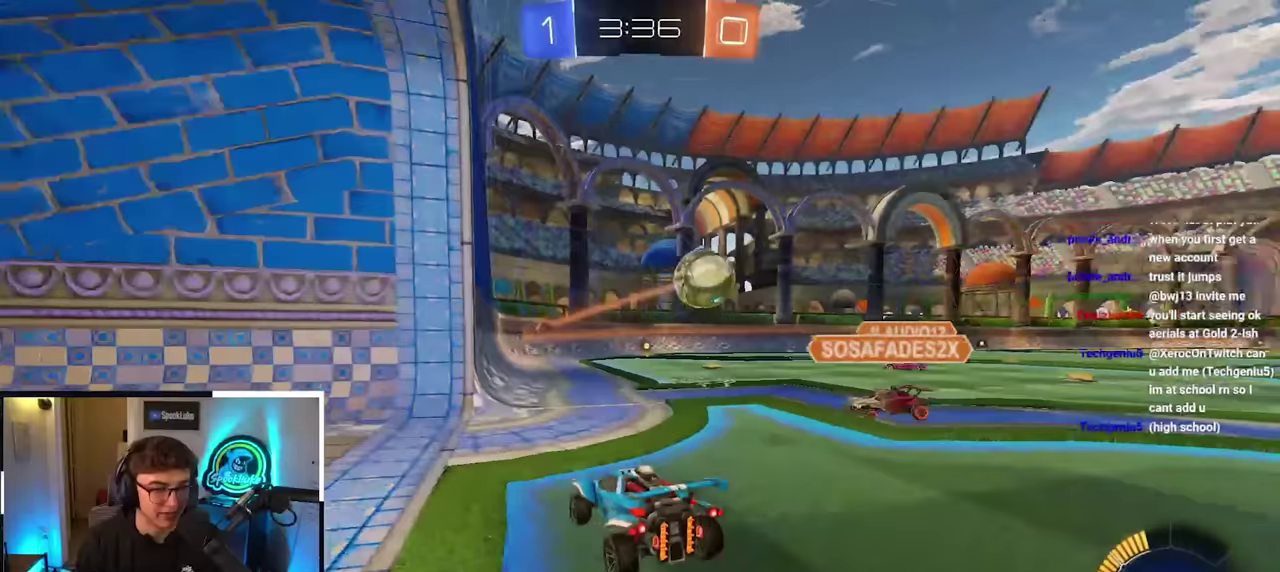
{"buttons": [], "left_stick": "up", "right_stick": "center", "events": [[83, "left_stick", "down-right"], [250, "left_stick", "up-right"], [300, "left_stick", "up"]]}
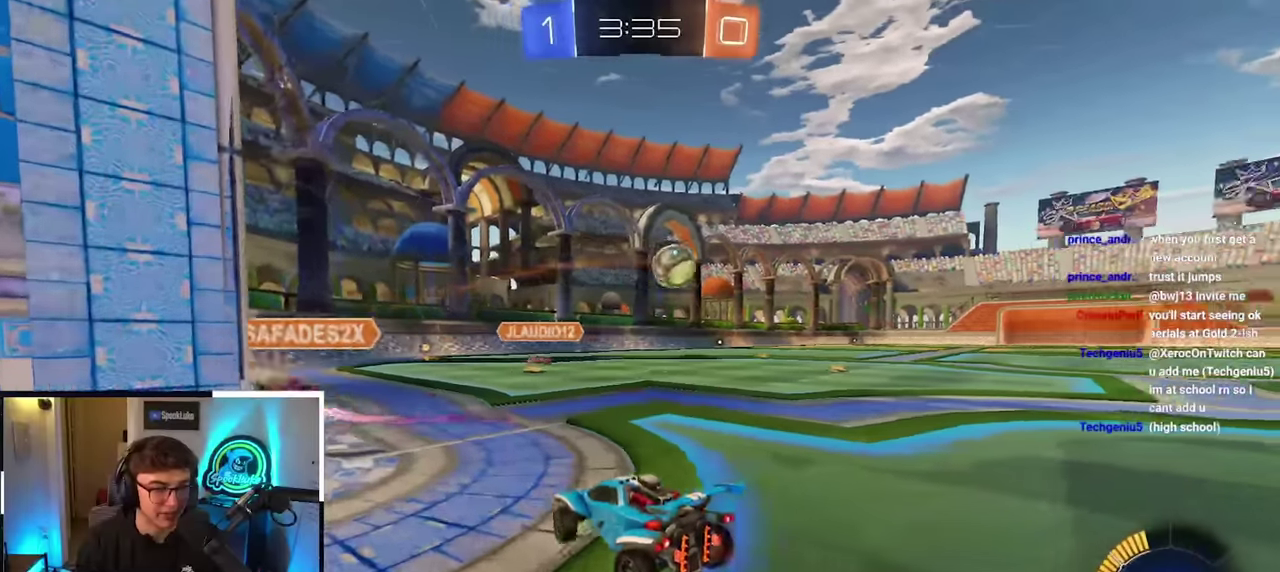
{"buttons": ["L2"], "left_stick": "up", "right_stick": "center", "events": [[17, "left_stick", "up-right"], [117, "L2", "down"], [400, "left_stick", "up"]]}
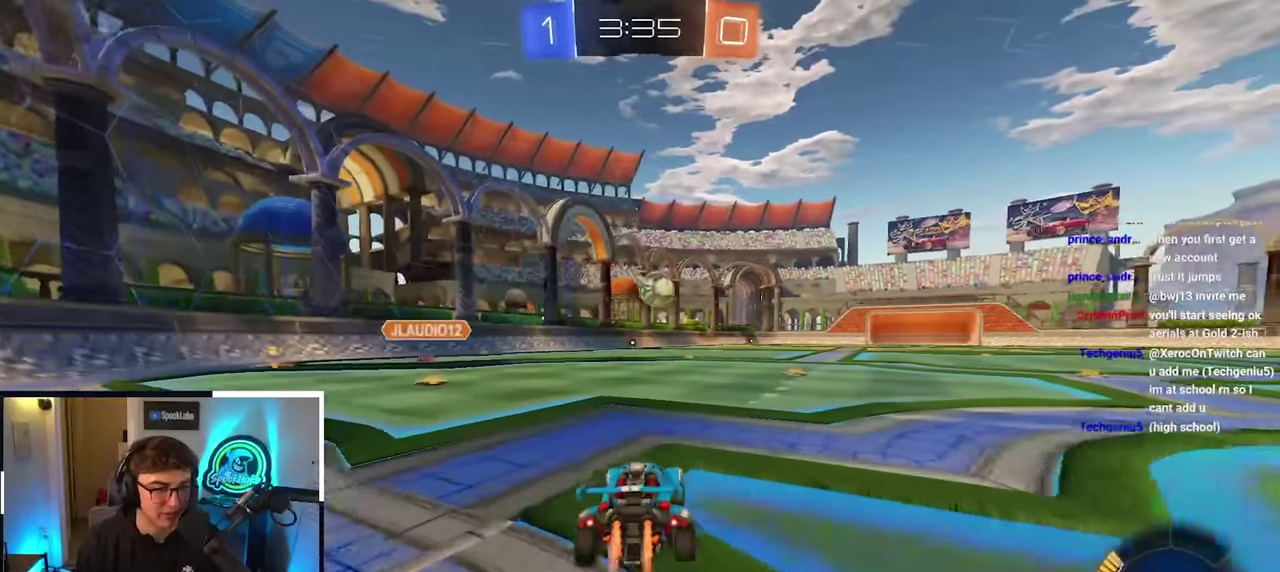
{"buttons": [], "left_stick": "up", "right_stick": "center", "events": [[33, "L2", "up"], [167, "L2", "down"], [383, "L2", "up"]]}
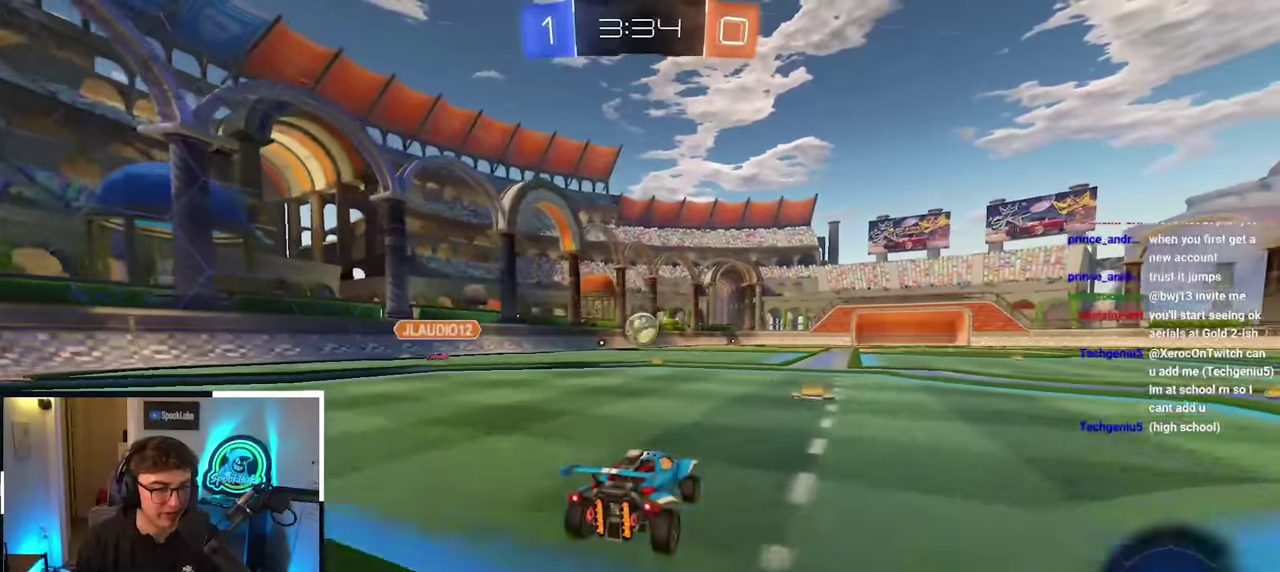
{"buttons": ["L2"], "left_stick": "up-left", "right_stick": "center", "events": [[417, "left_stick", "up-left"], [433, "L2", "down"]]}
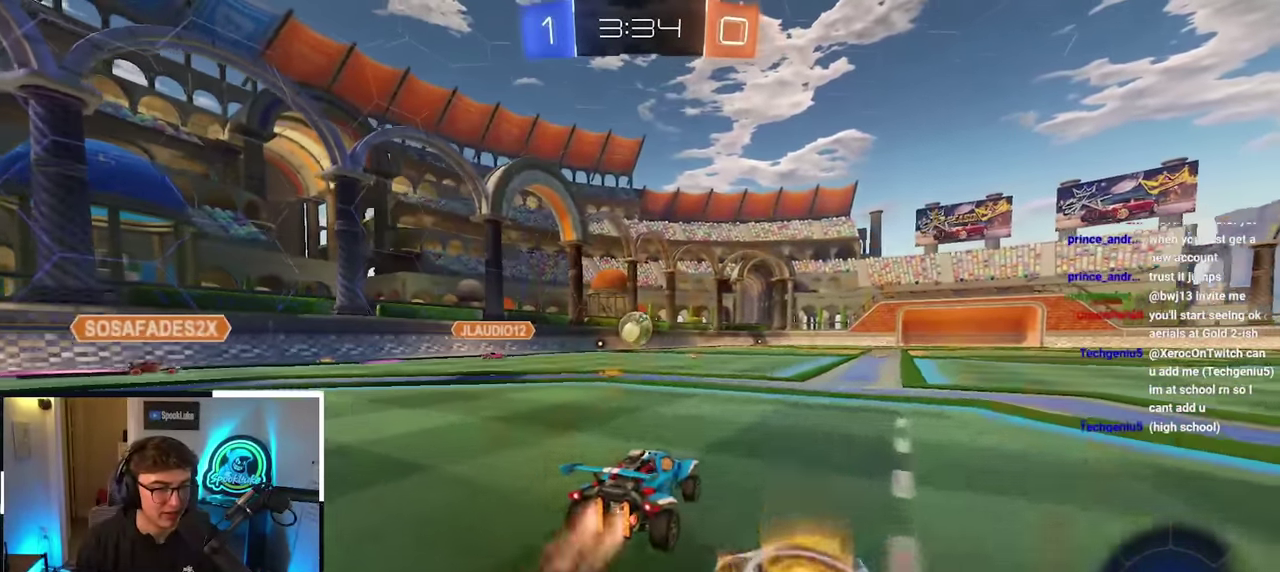
{"buttons": [], "left_stick": "up", "right_stick": "center", "events": [[133, "left_stick", "up"], [200, "L2", "up"]]}
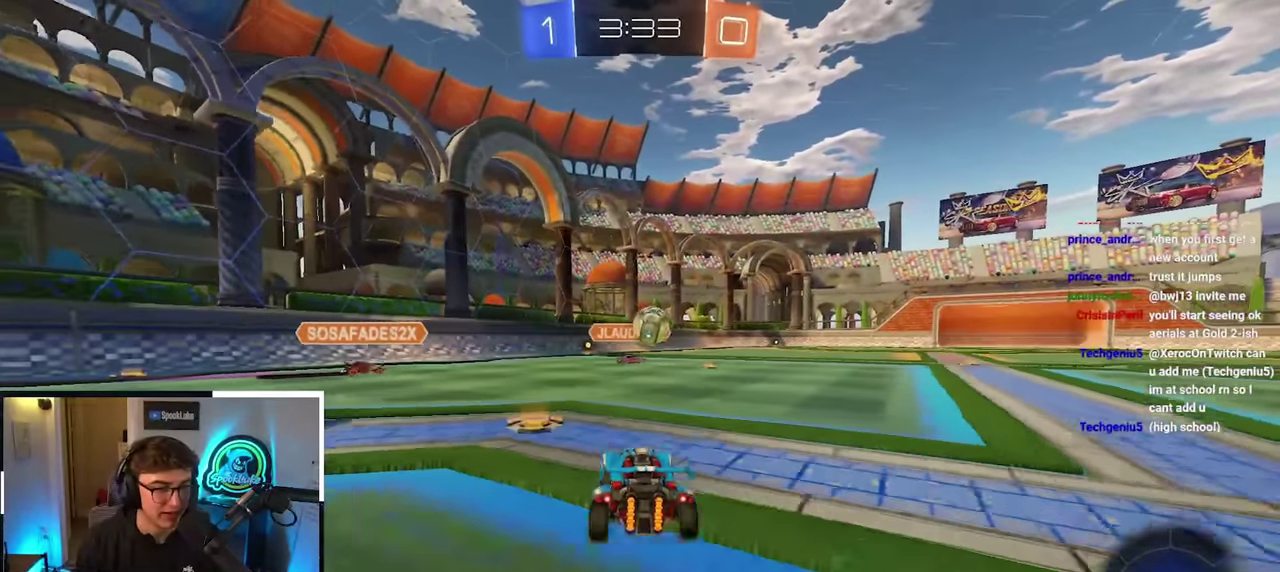
{"buttons": [], "left_stick": "up", "right_stick": "center", "events": [[250, "left_stick", "center"], [350, "left_stick", "up"]]}
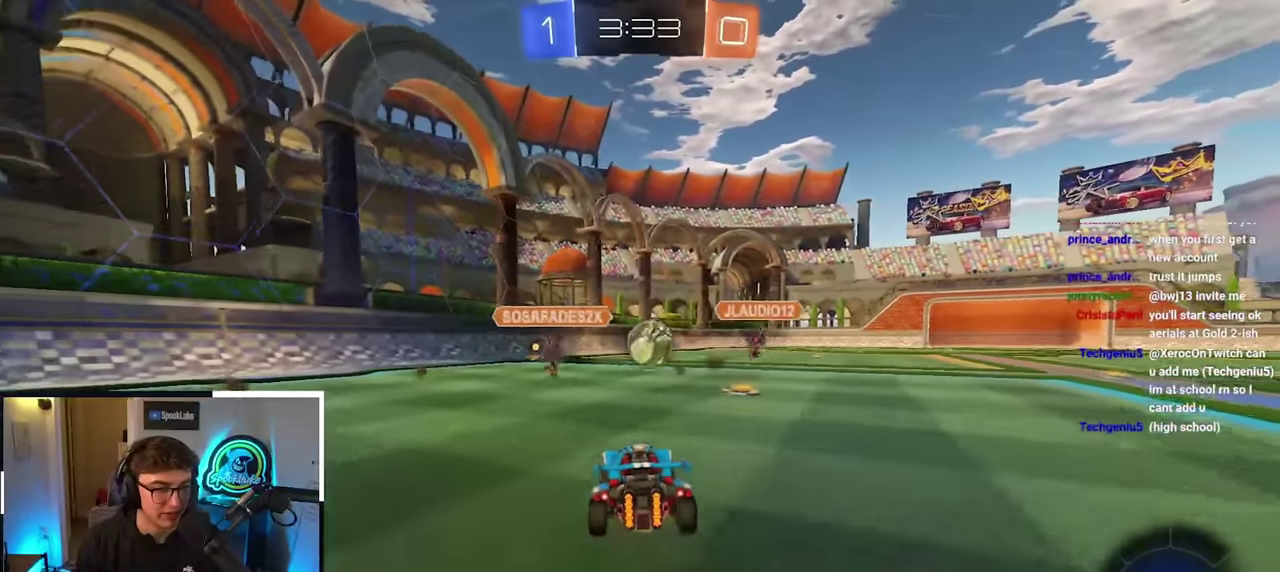
{"buttons": [], "left_stick": "up", "right_stick": "center", "events": []}
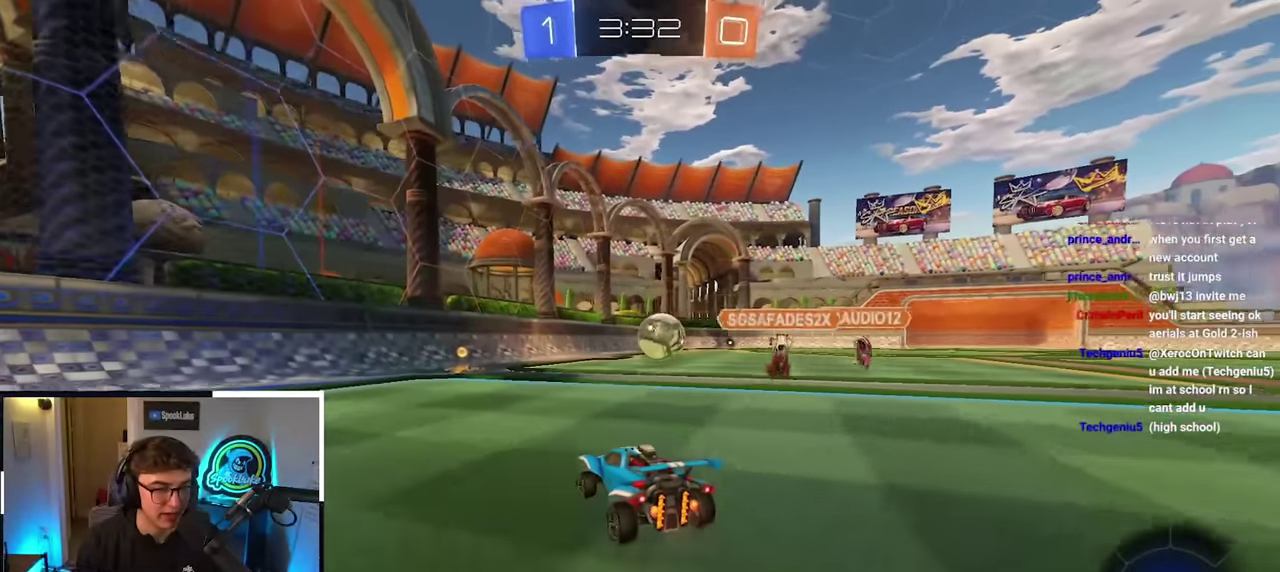
{"buttons": [], "left_stick": "up-right", "right_stick": "center", "events": [[417, "left_stick", "up-right"]]}
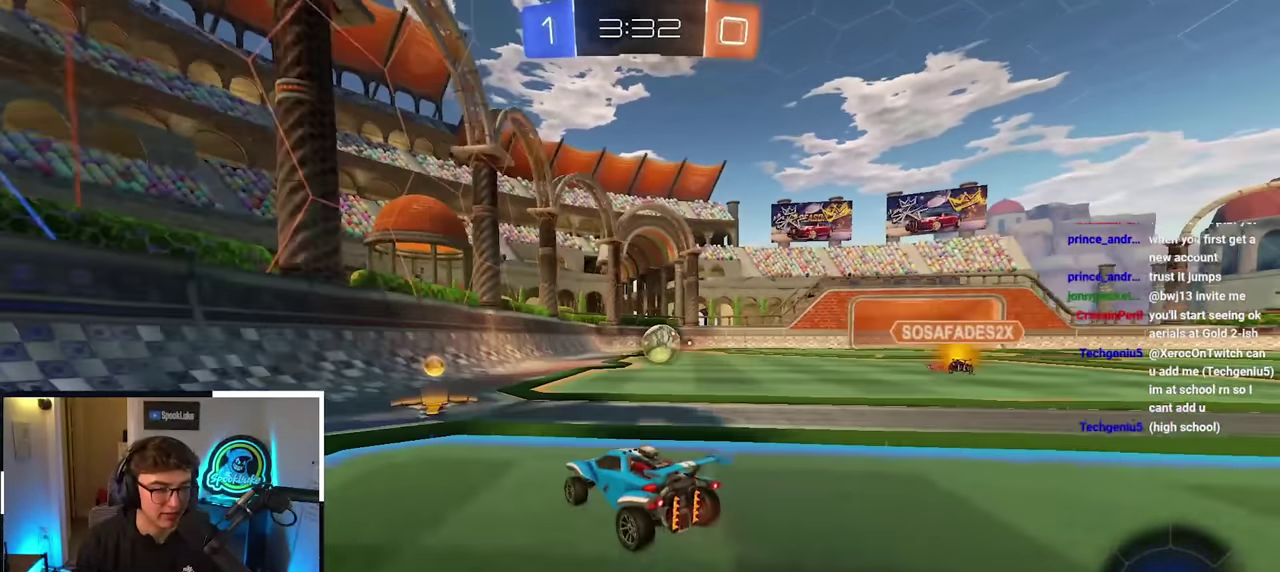
{"buttons": [], "left_stick": "up", "right_stick": "center", "events": [[100, "left_stick", "up"], [167, "L2", "down"], [300, "L2", "up"]]}
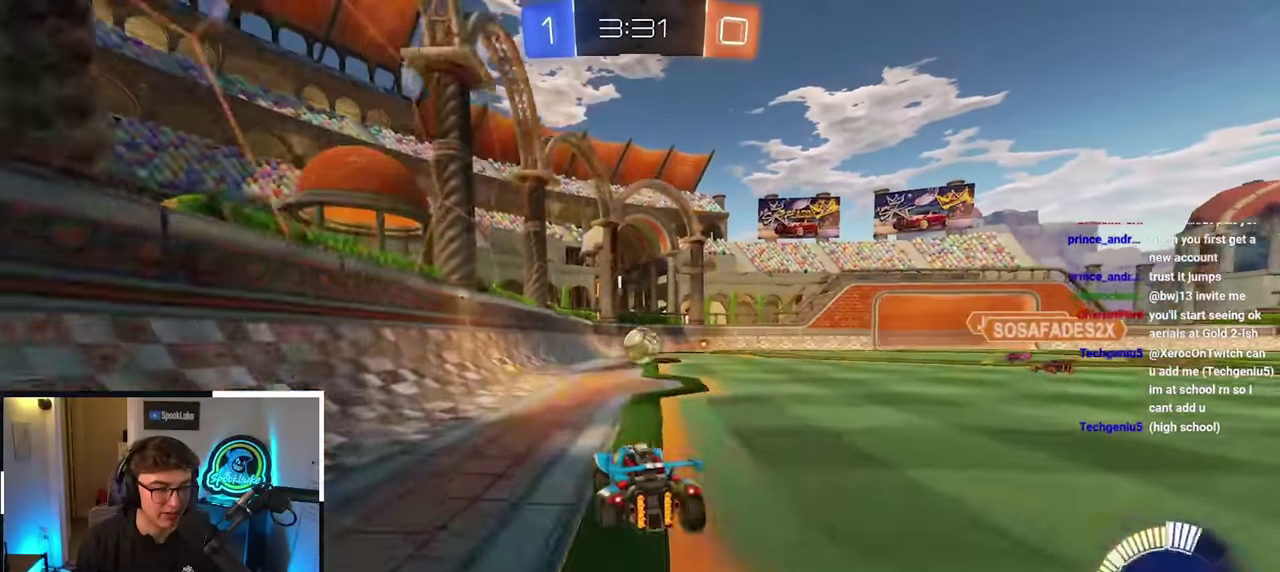
{"buttons": [], "left_stick": "up", "right_stick": "center", "events": []}
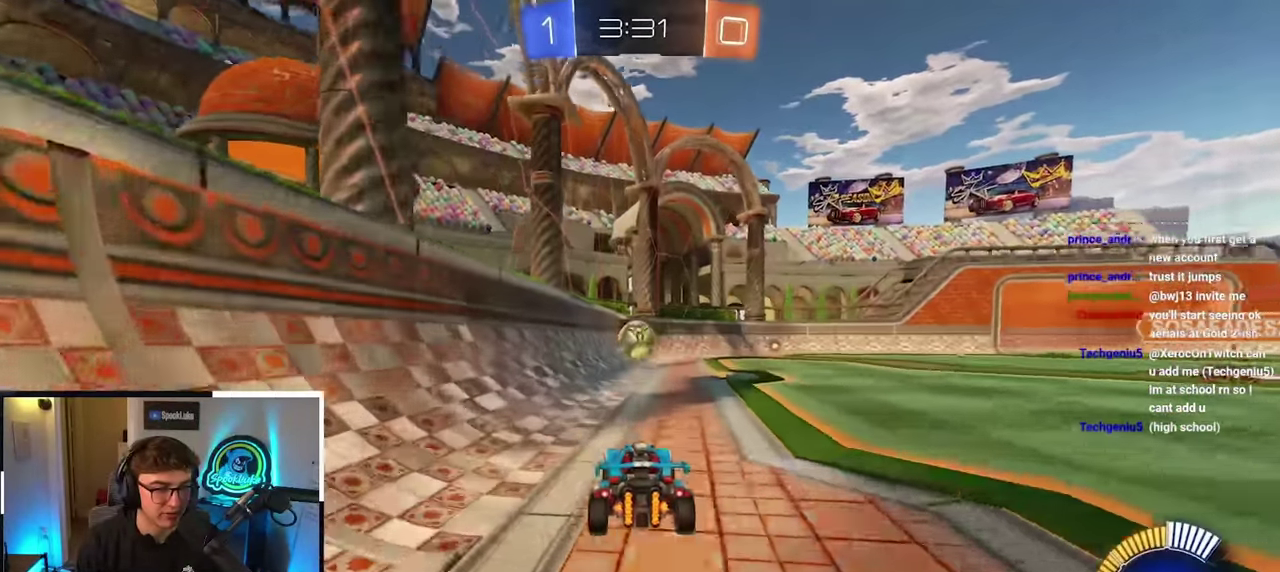
{"buttons": [], "left_stick": "up", "right_stick": "center", "events": []}
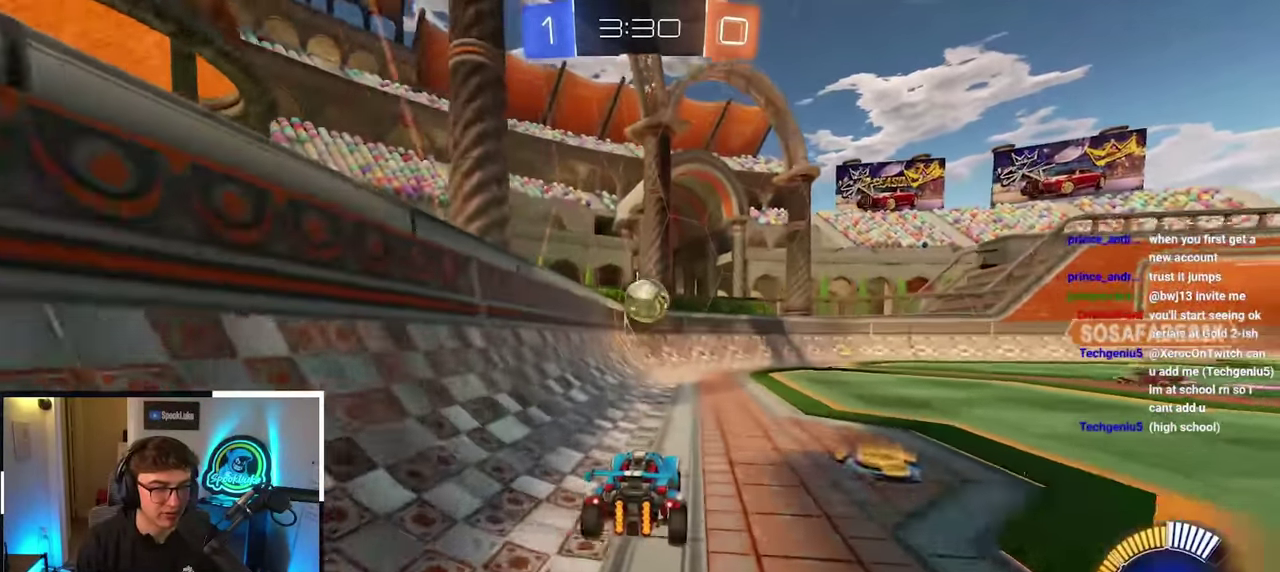
{"buttons": [], "left_stick": "up", "right_stick": "center", "events": [[150, "left_stick", "up-left"], [350, "left_stick", "up"]]}
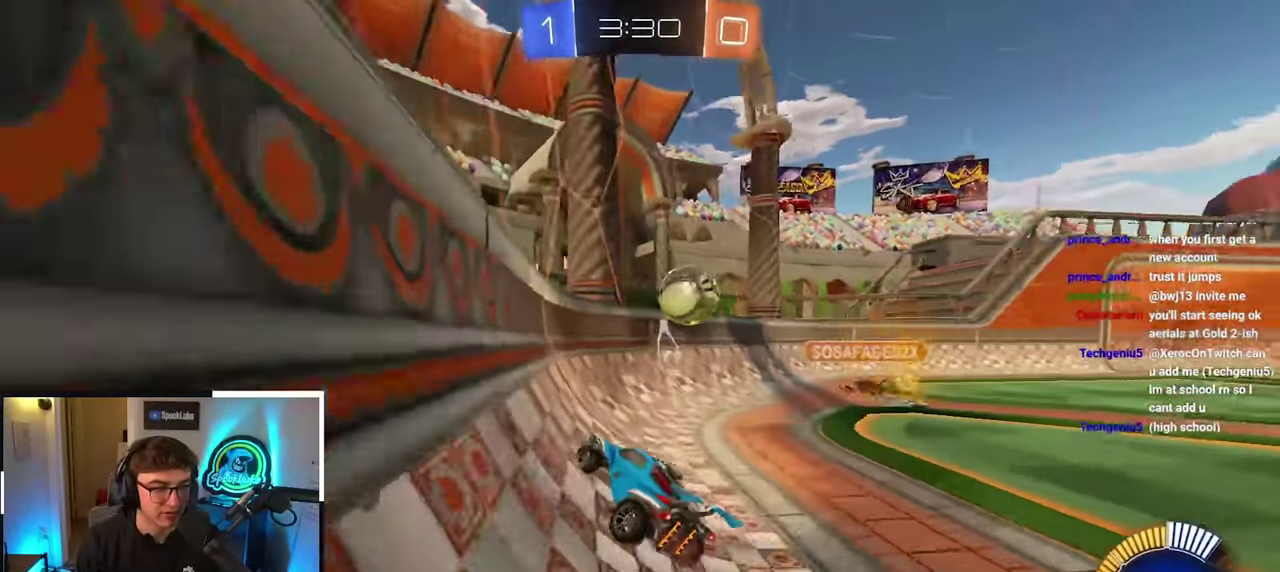
{"buttons": [], "left_stick": "up-right", "right_stick": "center", "events": [[67, "left_stick", "up-right"]]}
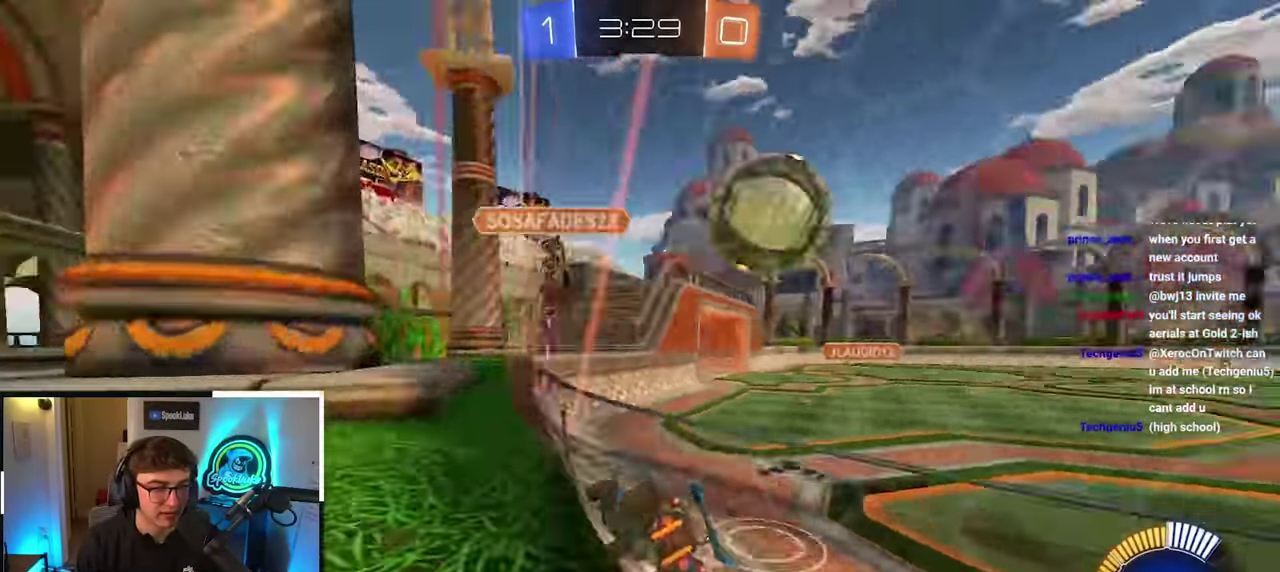
{"buttons": [], "left_stick": "up-right", "right_stick": "center", "events": []}
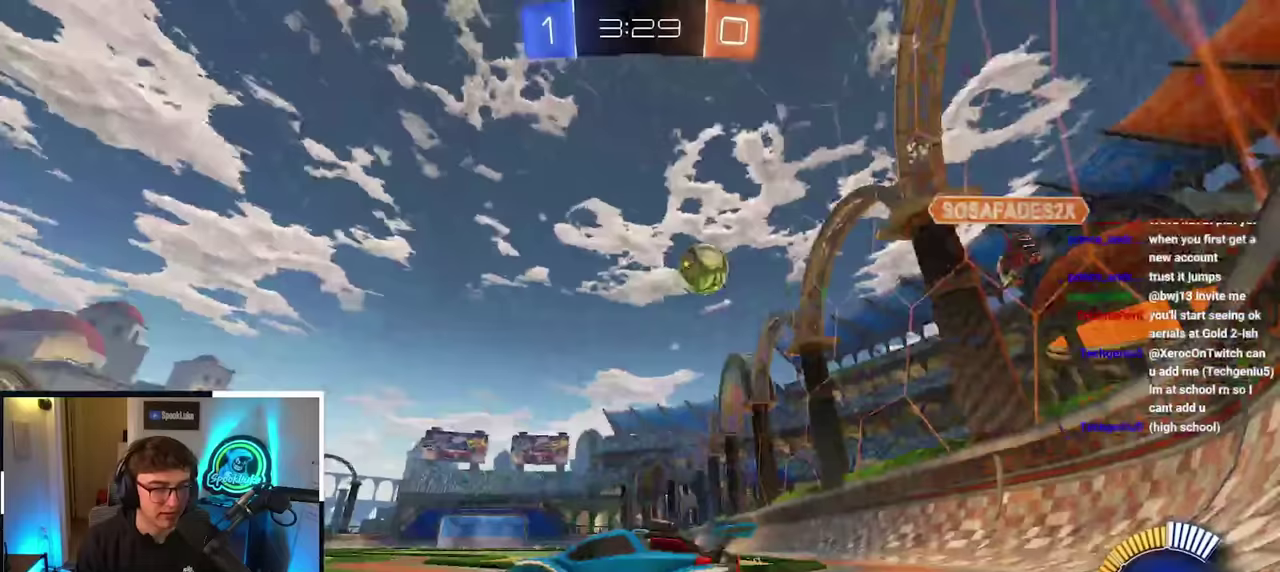
{"buttons": ["CROSS"], "left_stick": "up", "right_stick": "center", "events": [[400, "left_stick", "up"], [483, "CROSS", "down"]]}
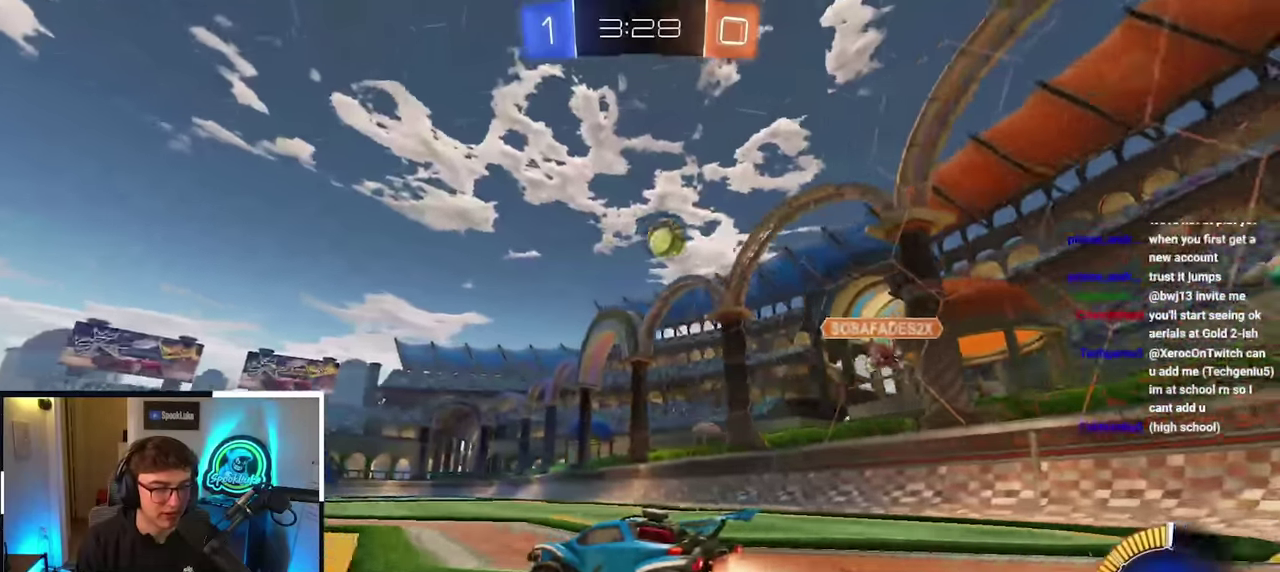
{"buttons": ["TRIANGLE"], "left_stick": "up", "right_stick": "center", "events": [[50, "L2", "down"], [67, "CROSS", "up"], [167, "CROSS", "down"], [200, "L2", "up"], [250, "CROSS", "up"], [433, "TRIANGLE", "down"]]}
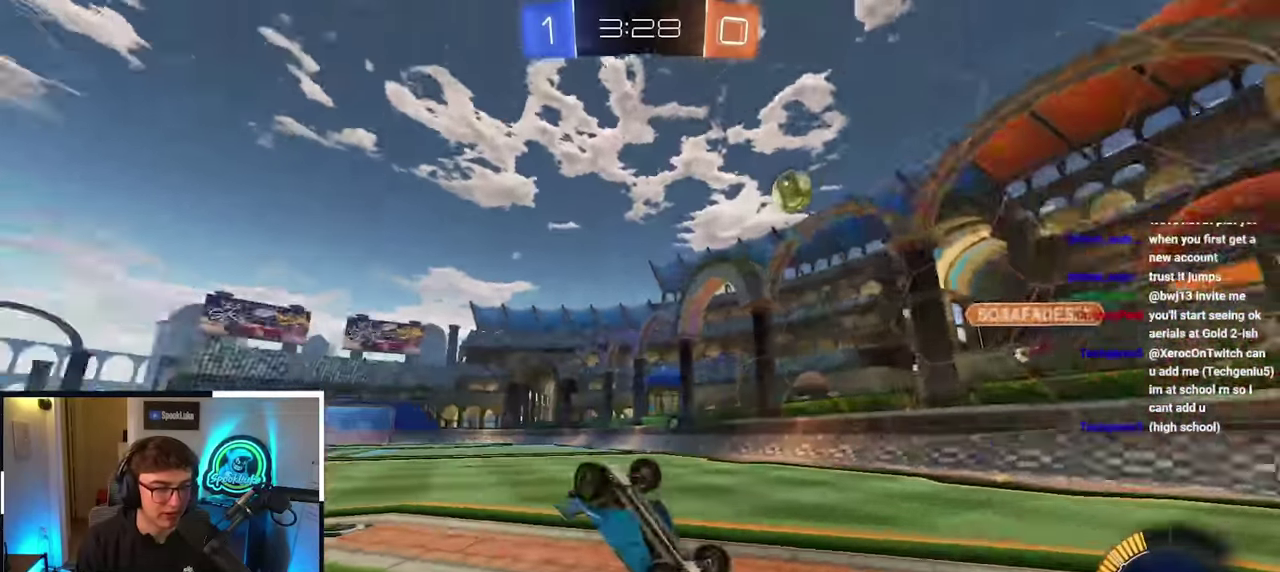
{"buttons": [], "left_stick": "center", "right_stick": "center", "events": [[33, "left_stick", "center"], [50, "TRIANGLE", "up"]]}
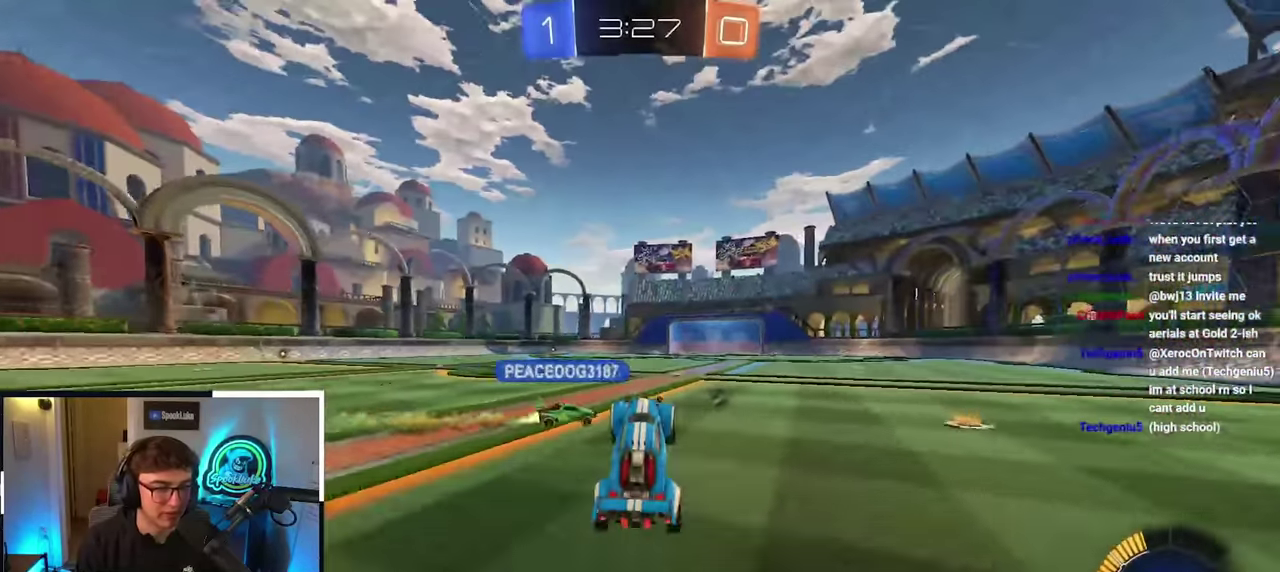
{"buttons": [], "left_stick": "up", "right_stick": "center", "events": [[283, "TRIANGLE", "down"], [350, "left_stick", "up"], [367, "TRIANGLE", "up"]]}
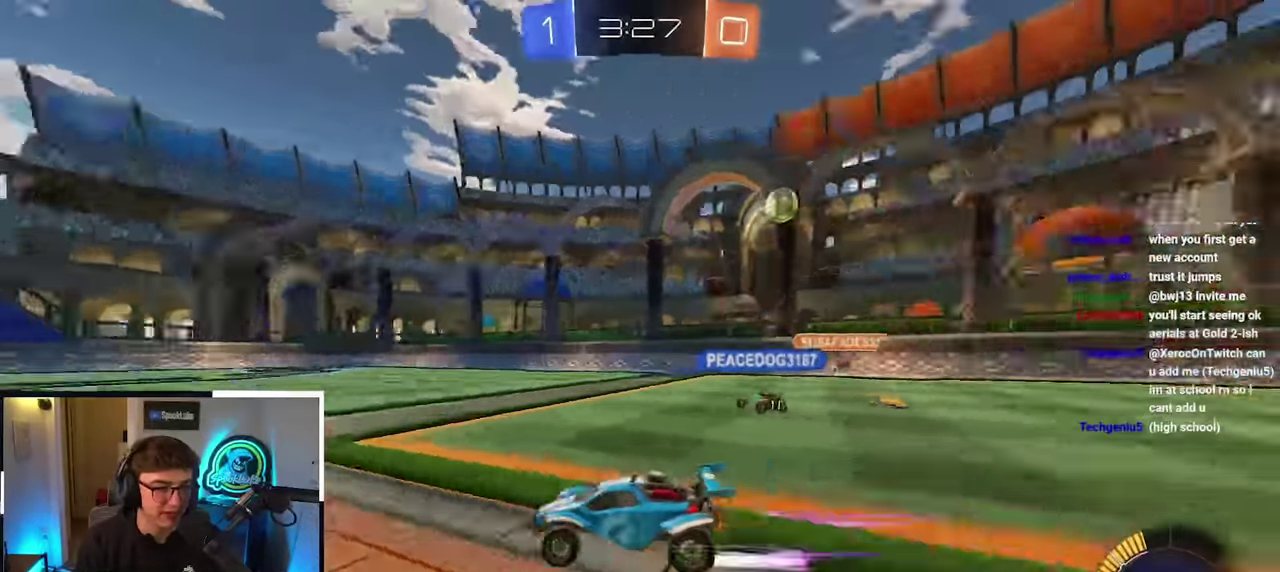
{"buttons": [], "left_stick": "up", "right_stick": "center", "events": []}
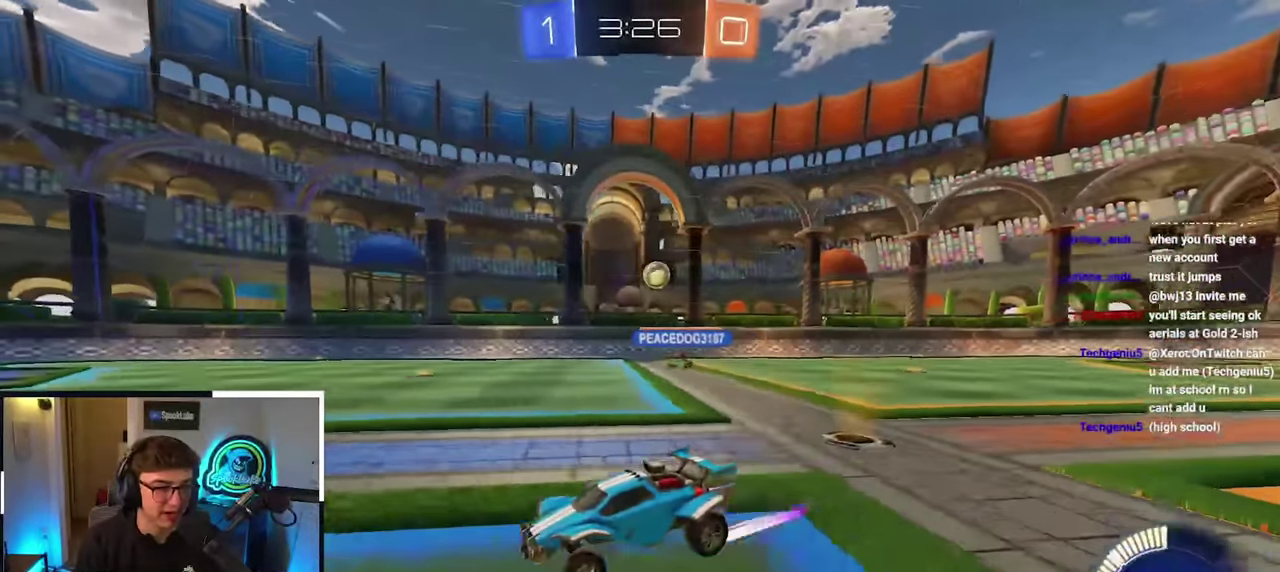
{"buttons": [], "left_stick": "up", "right_stick": "center", "events": []}
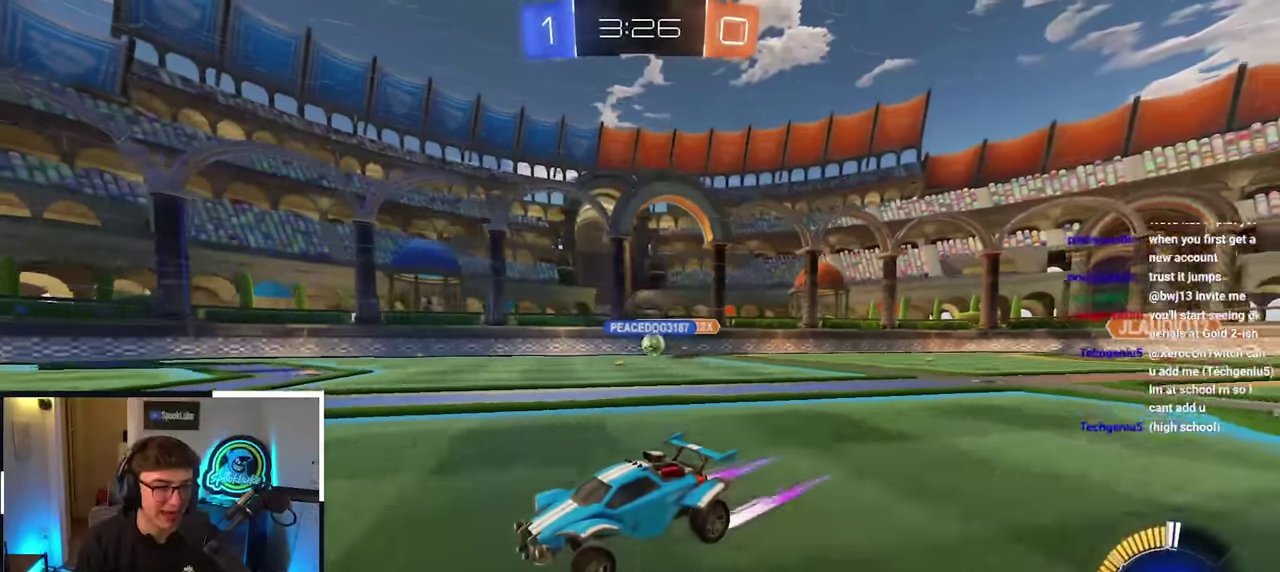
{"buttons": [], "left_stick": "up", "right_stick": "center", "events": []}
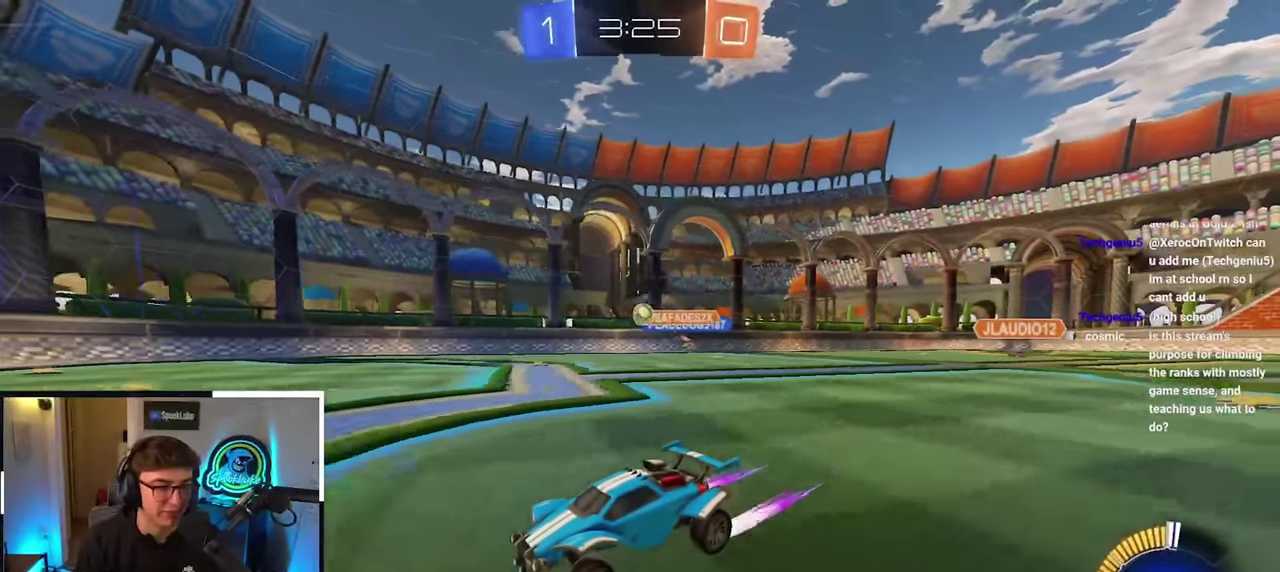
{"buttons": [], "left_stick": "up-right", "right_stick": "center", "events": [[117, "left_stick", "up-right"], [200, "left_stick", "up"], [483, "left_stick", "up-right"]]}
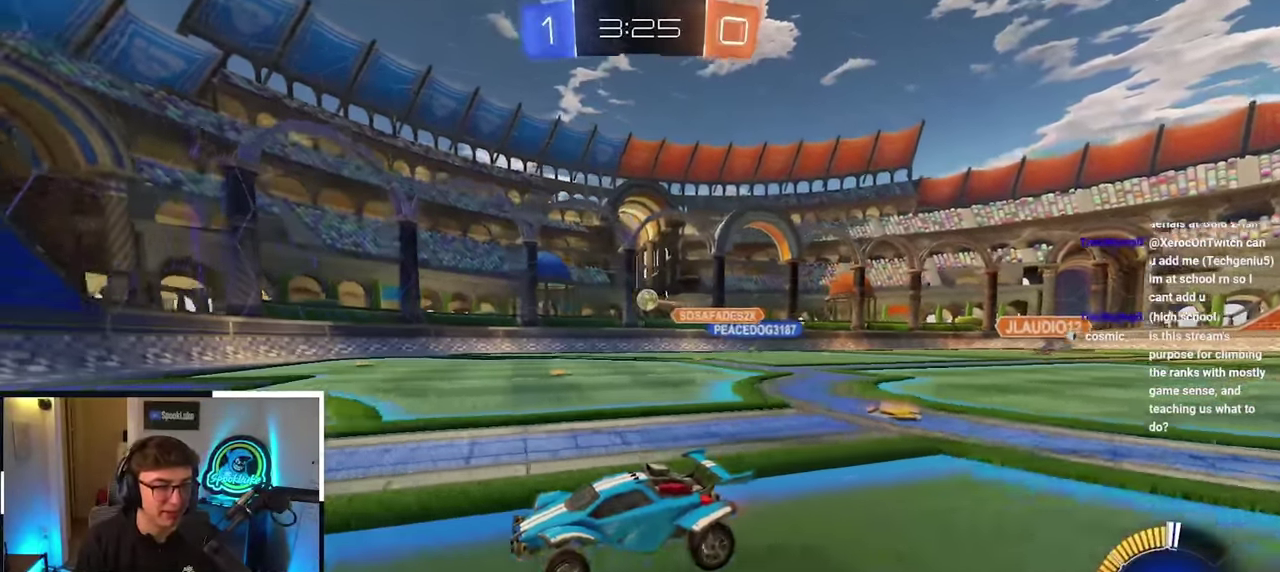
{"buttons": ["R1"], "left_stick": "down", "right_stick": "center", "events": [[83, "left_stick", "up"], [150, "left_stick", "up-left"], [283, "left_stick", "right"], [383, "R1", "down"], [383, "left_stick", "down-right"], [500, "left_stick", "down"]]}
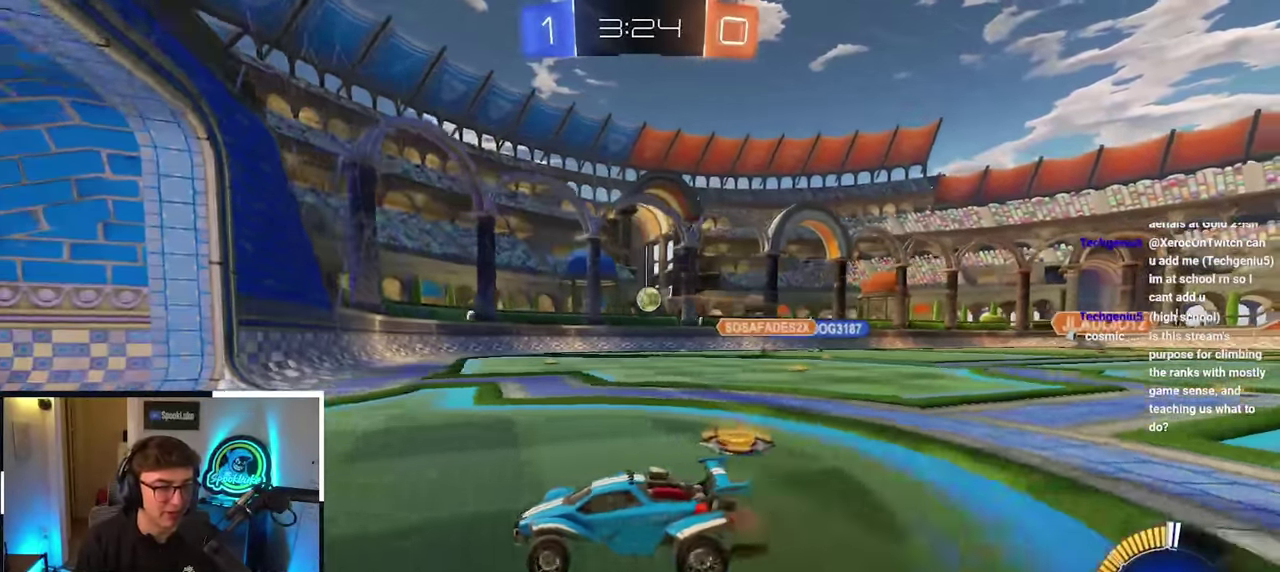
{"buttons": [], "left_stick": "up-left", "right_stick": "center", "events": [[17, "R1", "up"], [233, "left_stick", "down-left"], [350, "left_stick", "up"], [483, "left_stick", "up-left"]]}
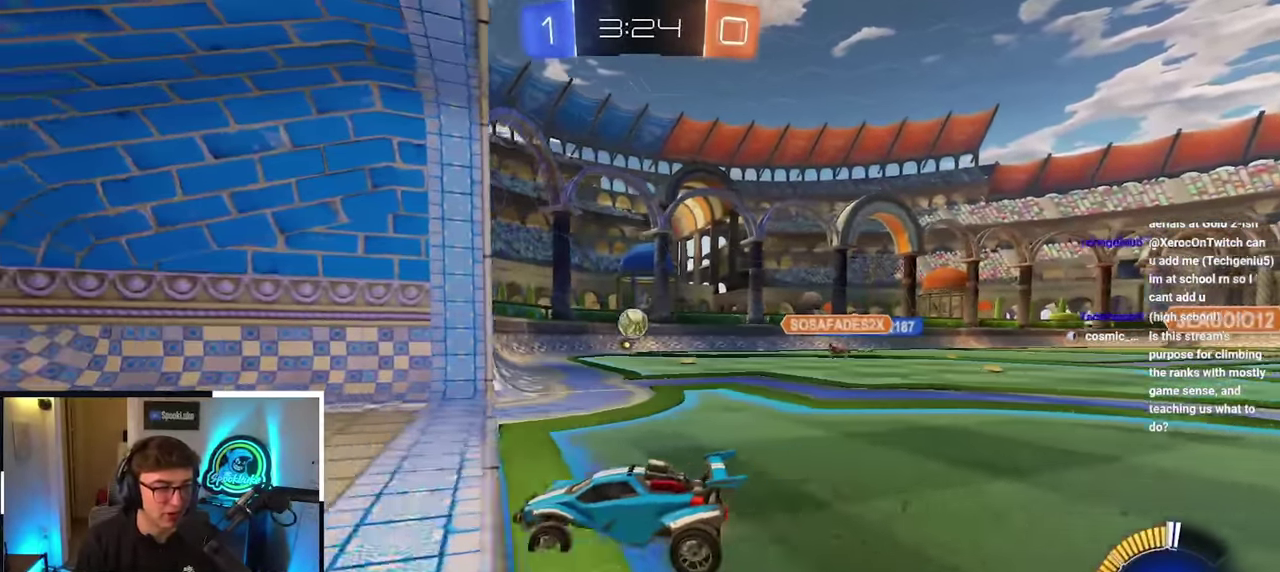
{"buttons": [], "left_stick": "up-left", "right_stick": "center", "events": [[167, "R1", "down"], [267, "R1", "up"]]}
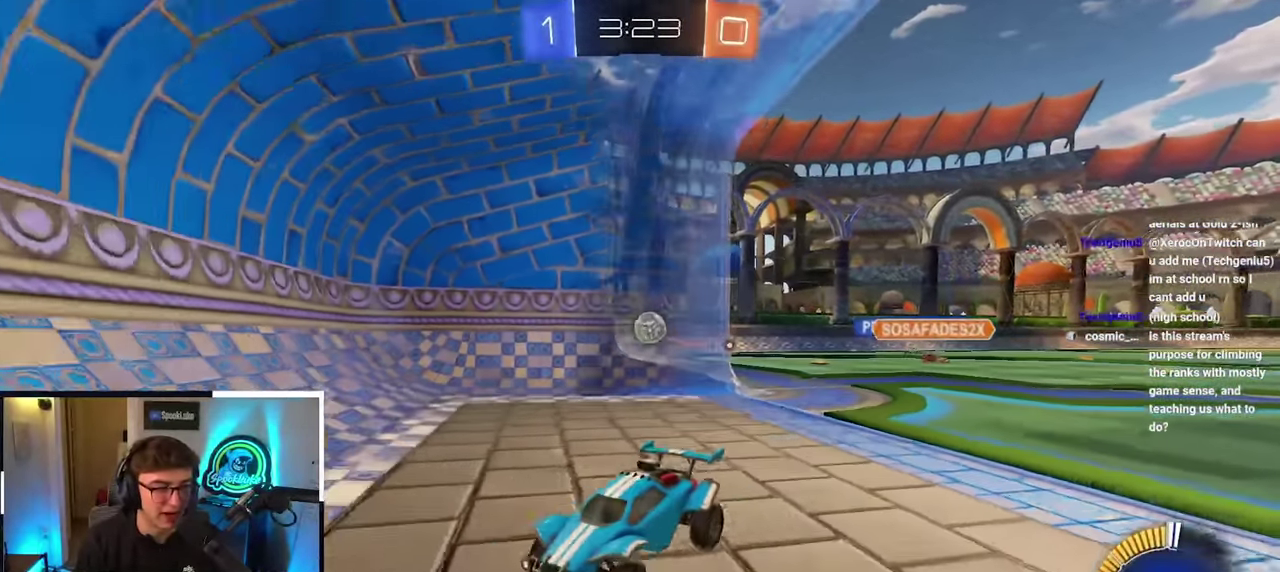
{"buttons": [], "left_stick": "up-left", "right_stick": "center", "events": [[33, "left_stick", "up"], [217, "R1", "down"], [233, "left_stick", "up-left"], [400, "R1", "up"]]}
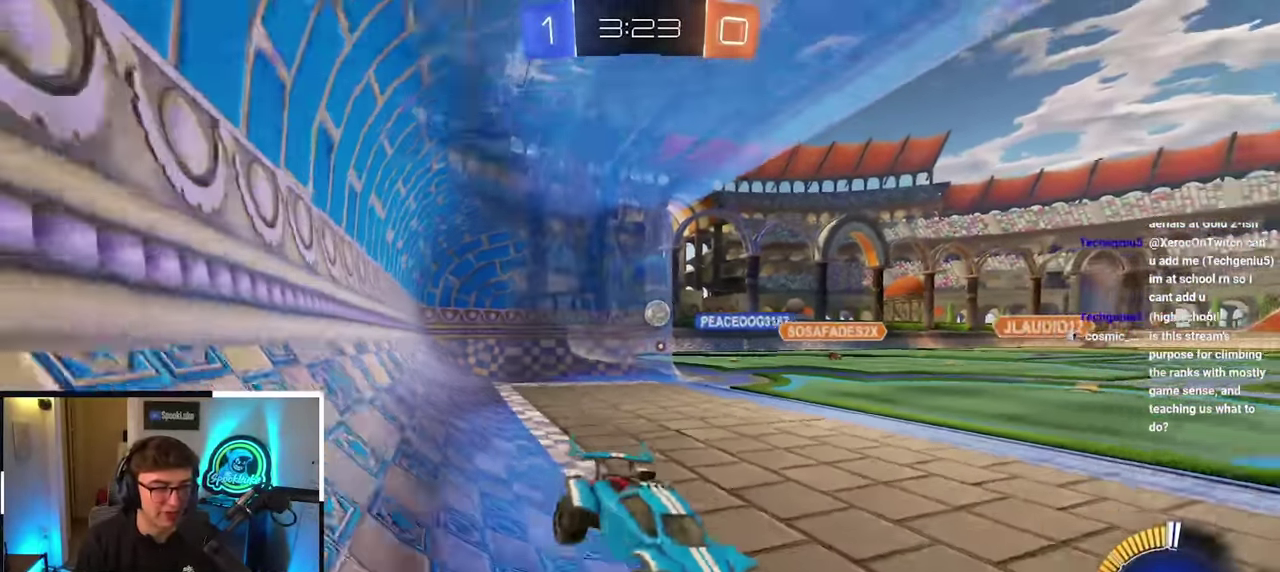
{"buttons": ["R1"], "left_stick": "up-left", "right_stick": "center", "events": [[200, "R1", "down"], [283, "R1", "up"], [483, "R1", "down"]]}